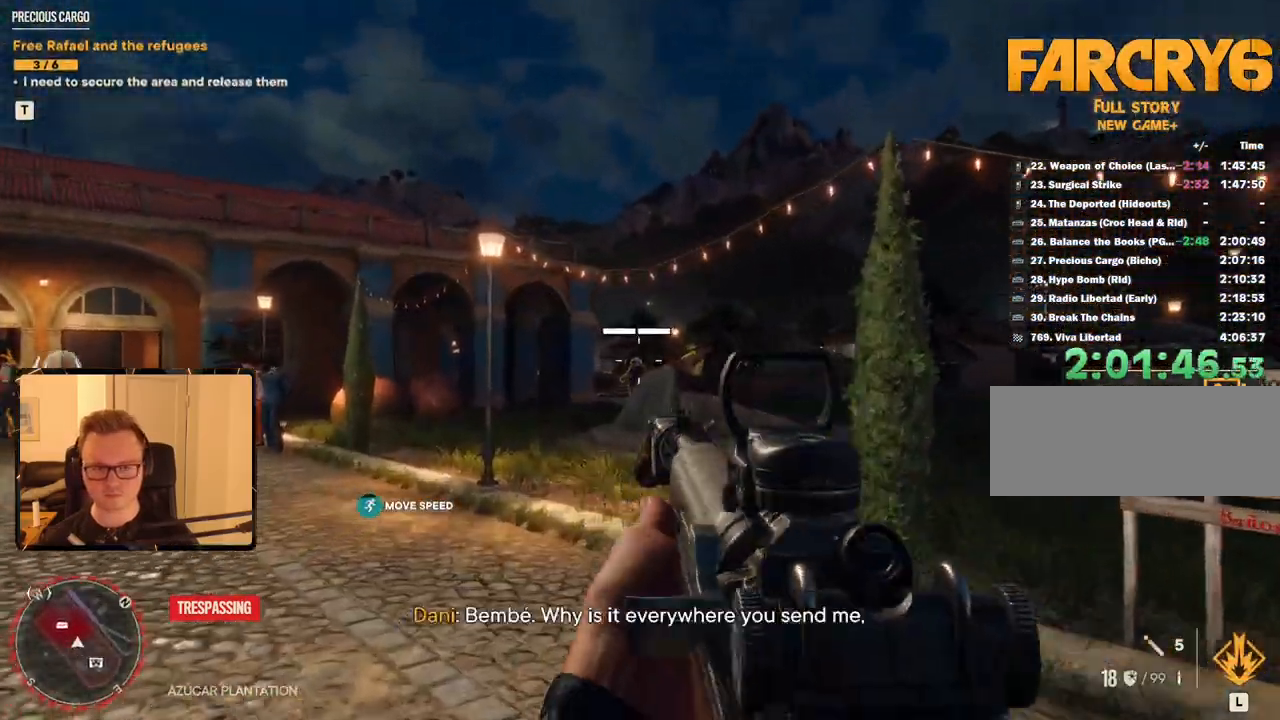
Gameplay with keyboard and mouse; each line is a JSON object with the keys and mouse buttons held at the frame after it. "events" lists presses ("down") and releases ("up") of "1", "2", "3", "4", "5", "6", "7", "8", "9", "a", "alt", "b", "c", "caps_lock", "ctrl", "d", "e", "escape", "f", "g", "h", "m", "n", "q", "r", "return", "s", "shift", "space", "t", "tab", "v", "w", "x", "y", "z", "mouse_left", "mouse_right", "mouse_mb4", "mouse_mb5", "mouse_wheel_up" and "mouse_wheel_down" between this image and that frame as [ms after this image, input, new state], when the widget could be followed in between. "mouse_left", "mouse_right", "mouse_mb4", "mouse_mb5", "mouse_wheel_up", "mouse_wheel_down" = the "left", "right", "mb4", "mb5", "wheel_up", "wheel_down" buttons of the "mouse" list. No other keys are recorded. Mouse movement is not recorded.
{"keys": ["w"], "mouse": ["right"]}
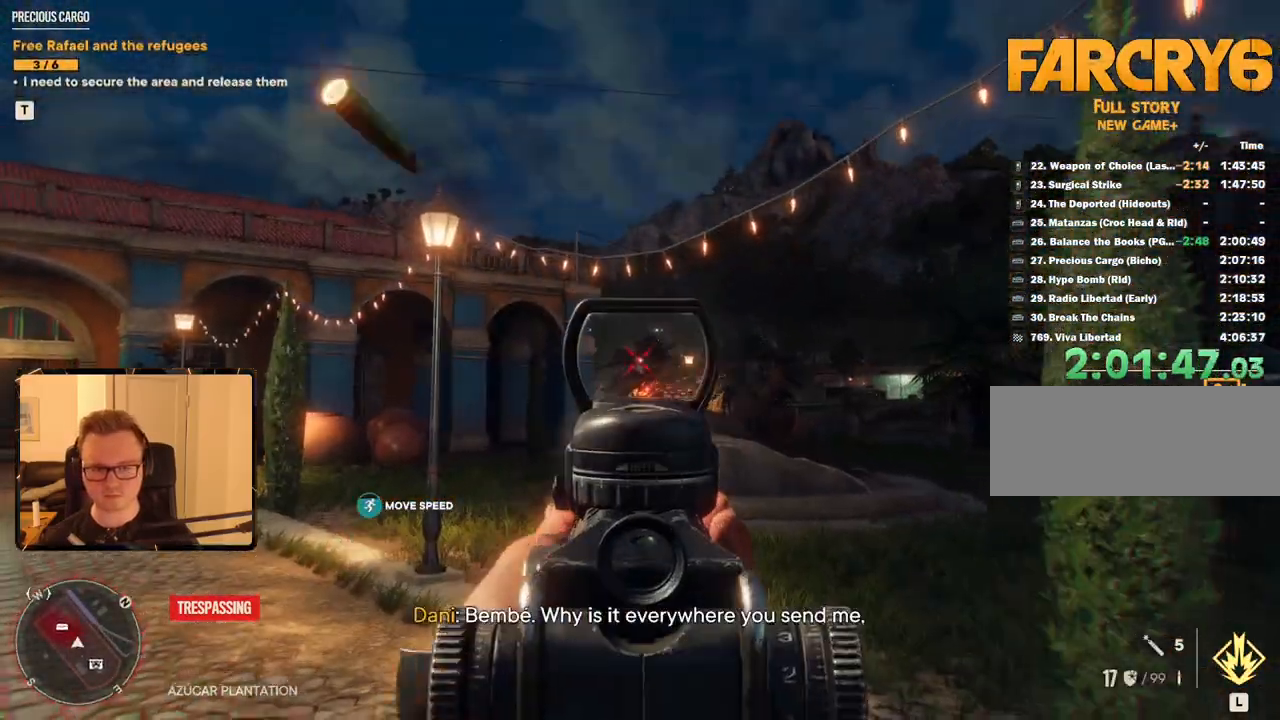
{"keys": ["w"], "mouse": ["right"], "events": []}
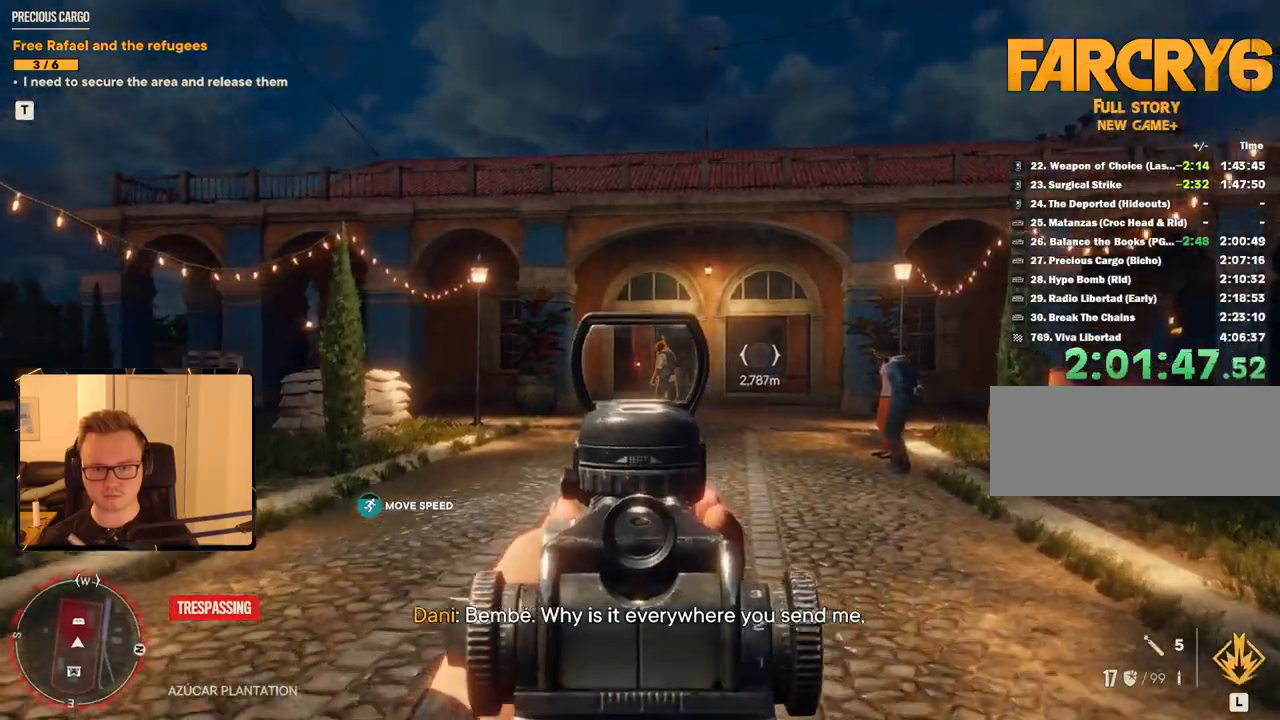
{"keys": ["w"], "mouse": [], "events": [[317, "mouse_left", "down"], [400, "mouse_left", "up"], [450, "mouse_right", "up"]]}
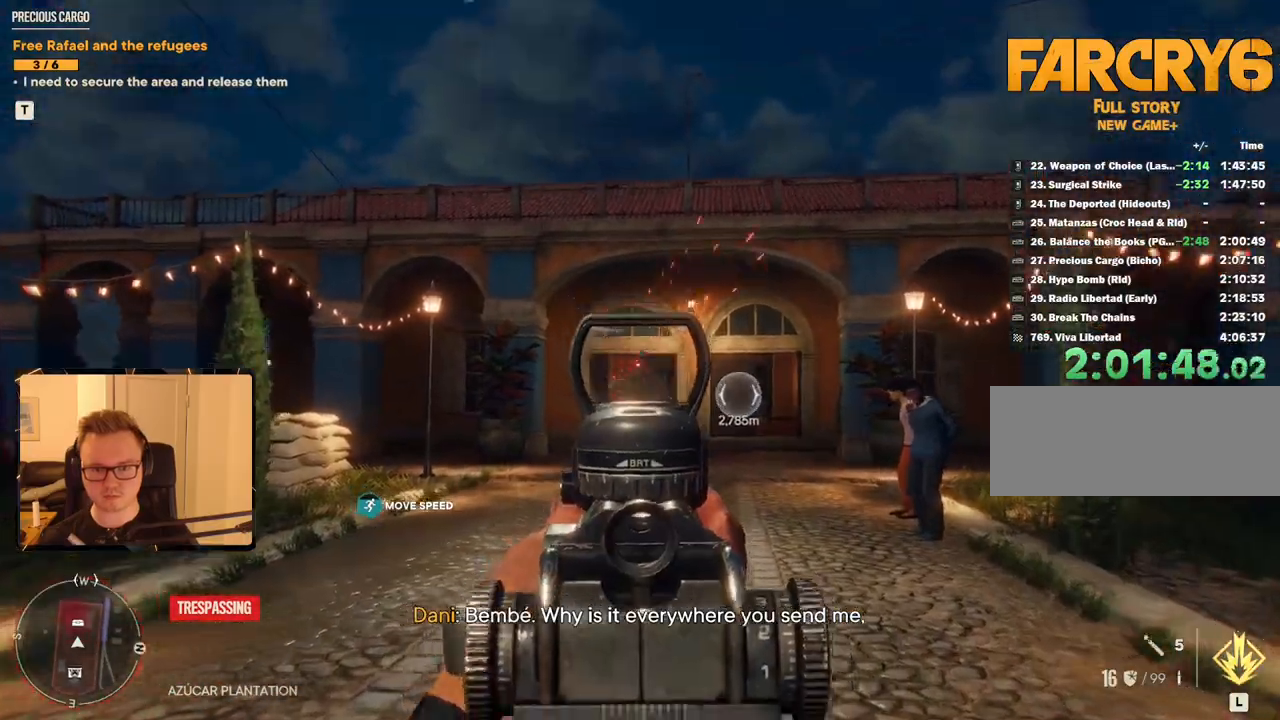
{"keys": ["a", "shift", "w"], "mouse": [], "events": [[33, "shift", "down"], [233, "mouse_mb5", "down"], [333, "mouse_mb5", "up"], [417, "a", "down"]]}
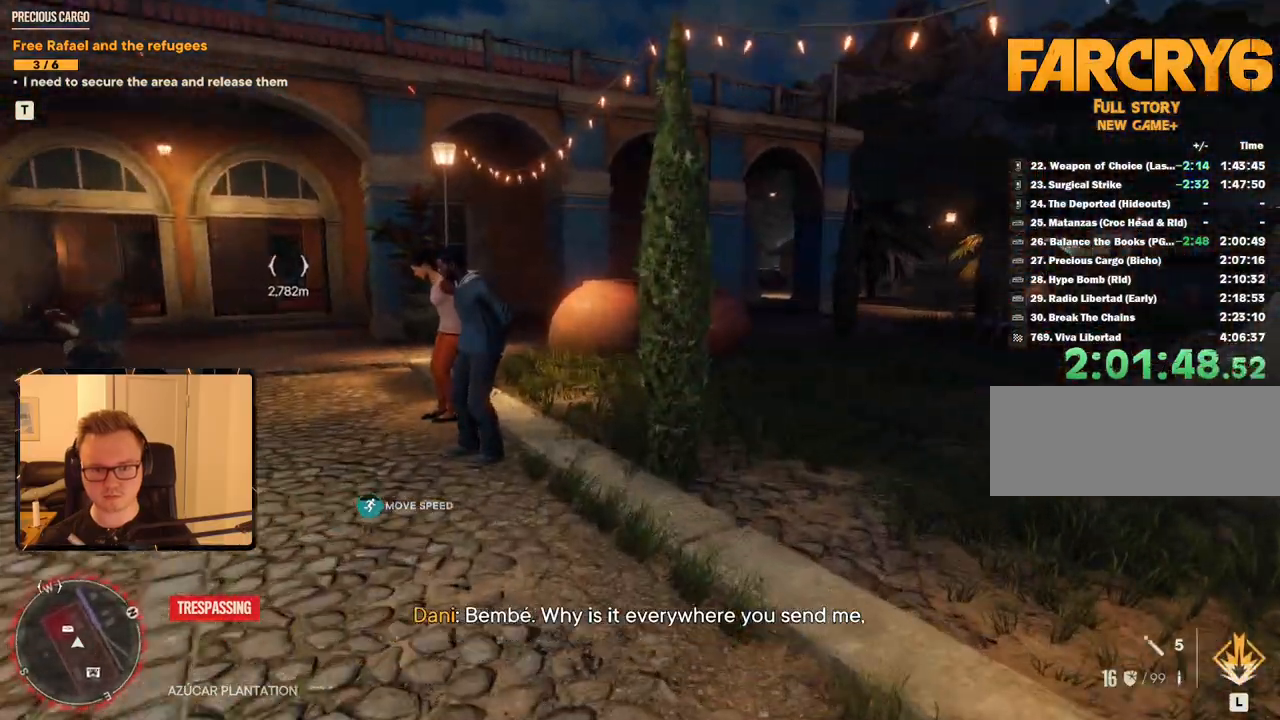
{"keys": ["a", "e", "shift", "w"], "mouse": [], "events": [[67, "e", "down"], [150, "e", "up"], [200, "e", "down"], [300, "e", "up"], [333, "e", "down"], [433, "e", "up"], [483, "e", "down"]]}
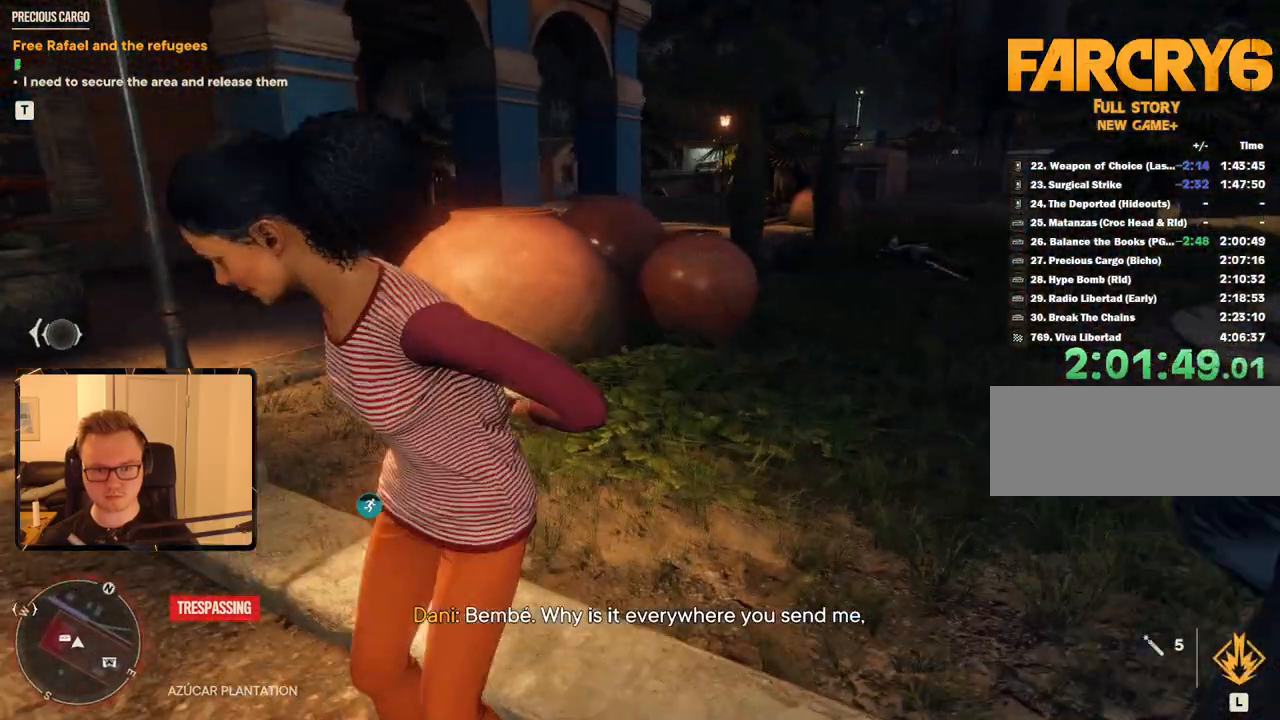
{"keys": ["shift", "w"], "mouse": [], "events": [[33, "e", "up"], [117, "e", "down"], [167, "e", "up"], [183, "e", "down"], [317, "a", "up"], [317, "e", "up"]]}
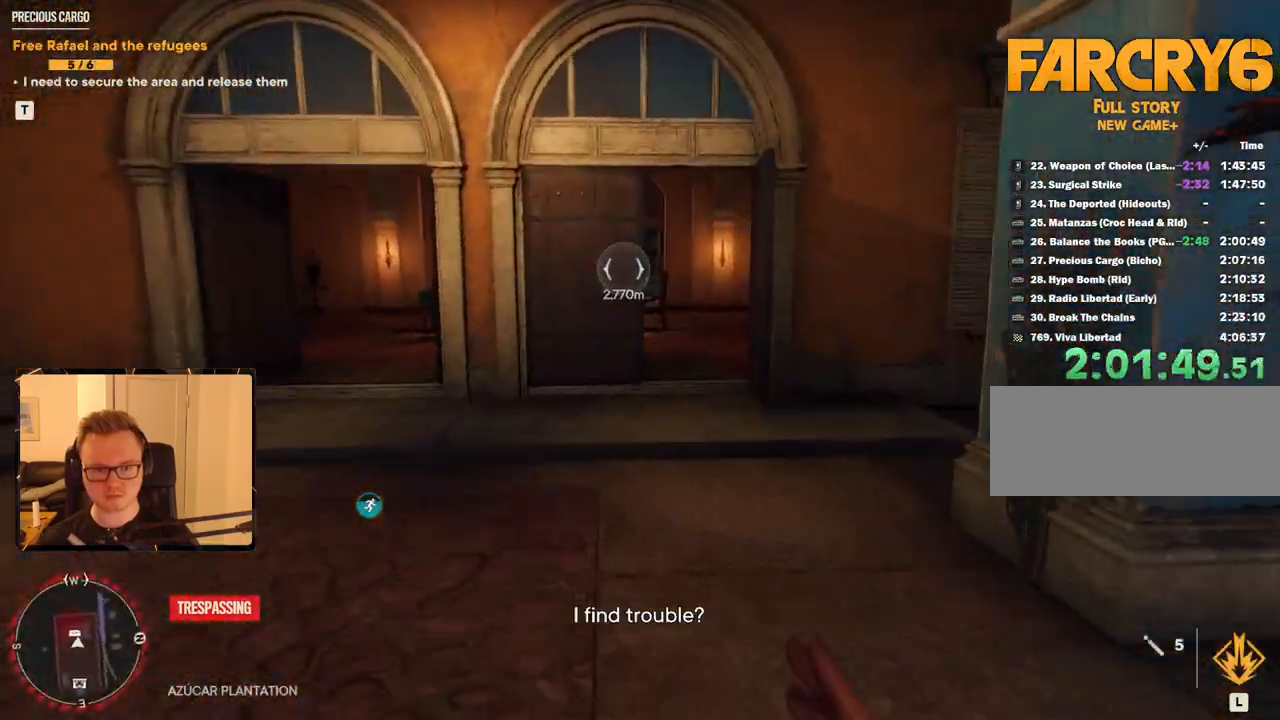
{"keys": ["shift", "w"], "mouse": [], "events": []}
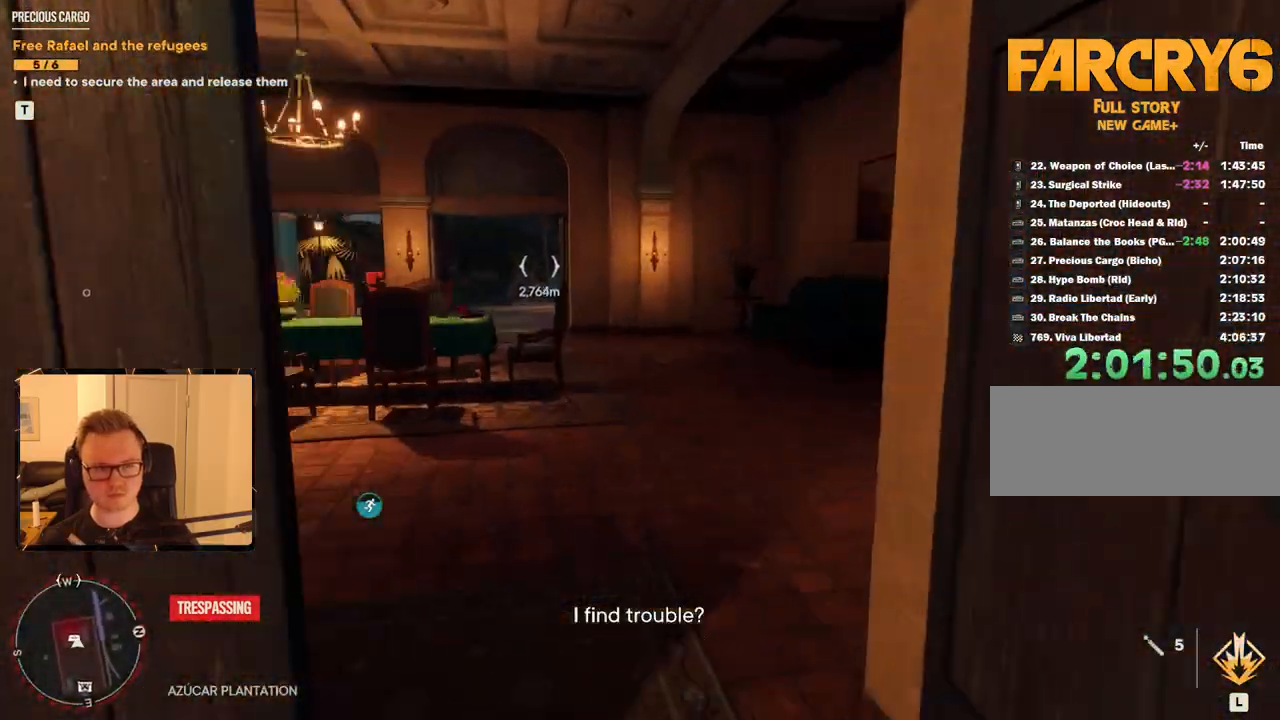
{"keys": ["shift", "w"], "mouse": [], "events": []}
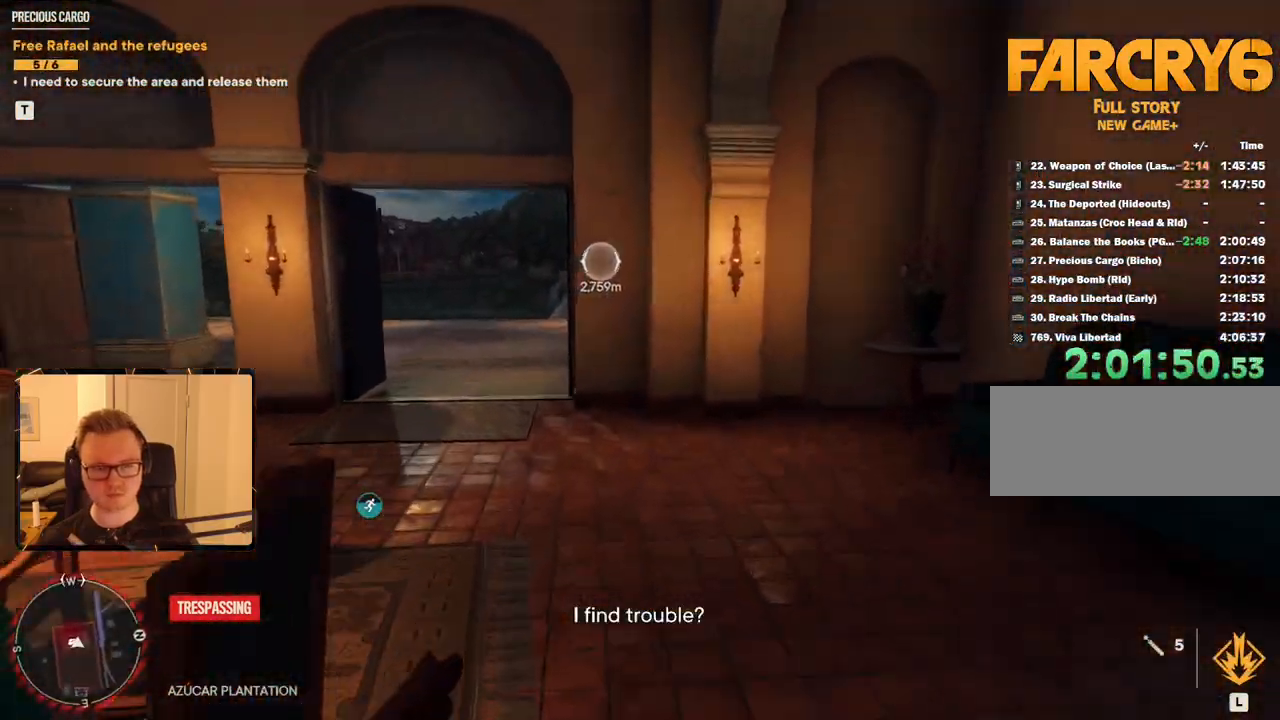
{"keys": ["shift", "w"], "mouse": [], "events": []}
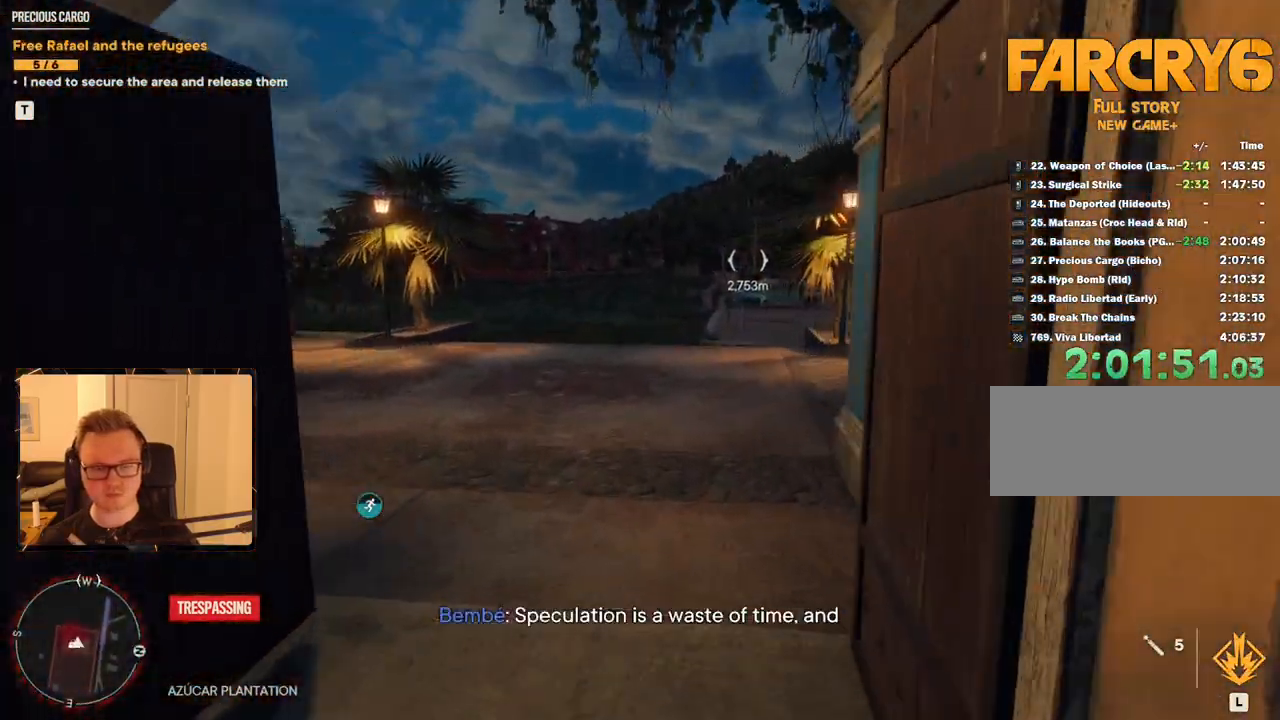
{"keys": ["shift", "w"], "mouse": [], "events": [[217, "2", "down"], [400, "2", "up"]]}
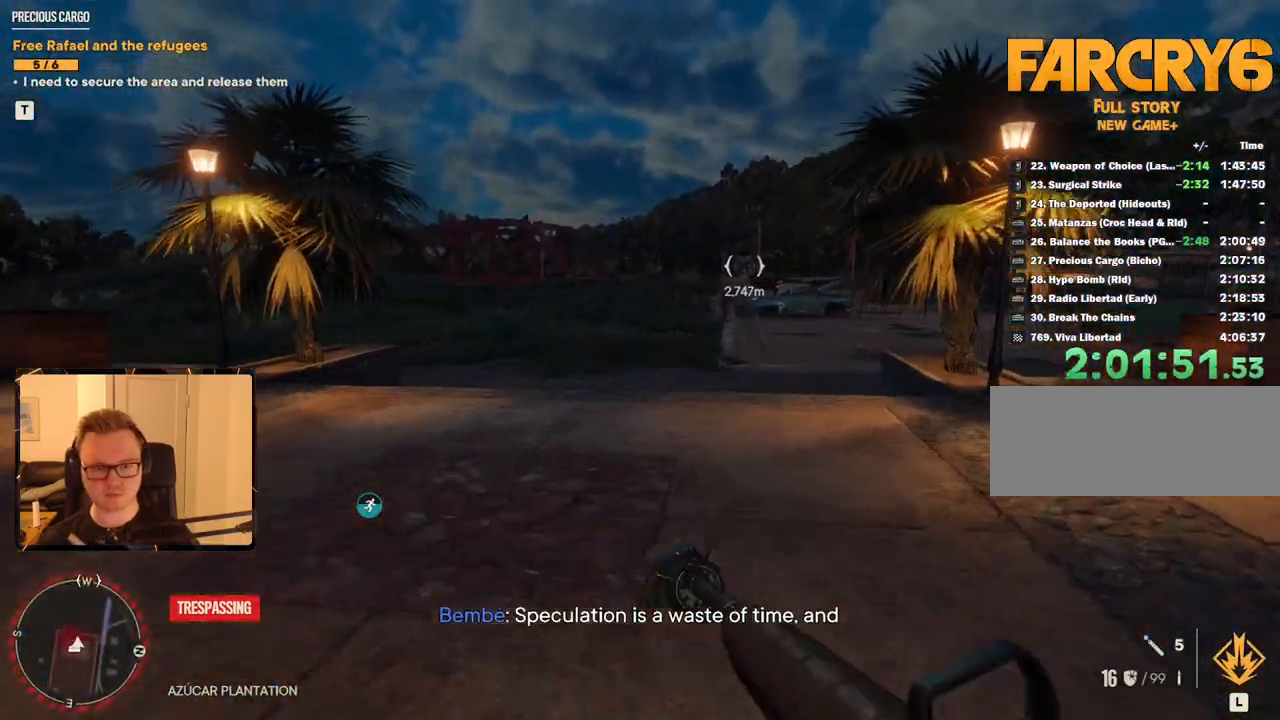
{"keys": ["d", "s"], "mouse": [], "events": [[133, "d", "down"], [233, "w", "up"], [267, "shift", "up"], [467, "s", "down"]]}
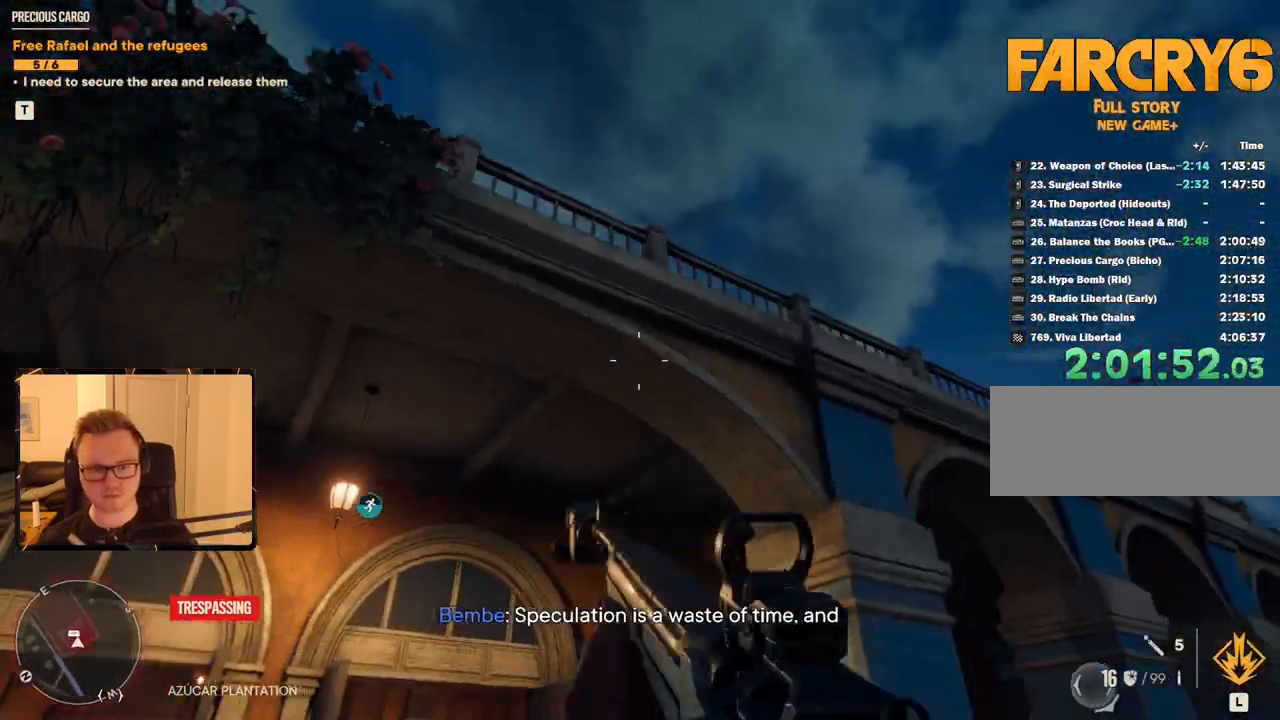
{"keys": ["d", "s"], "mouse": [], "events": []}